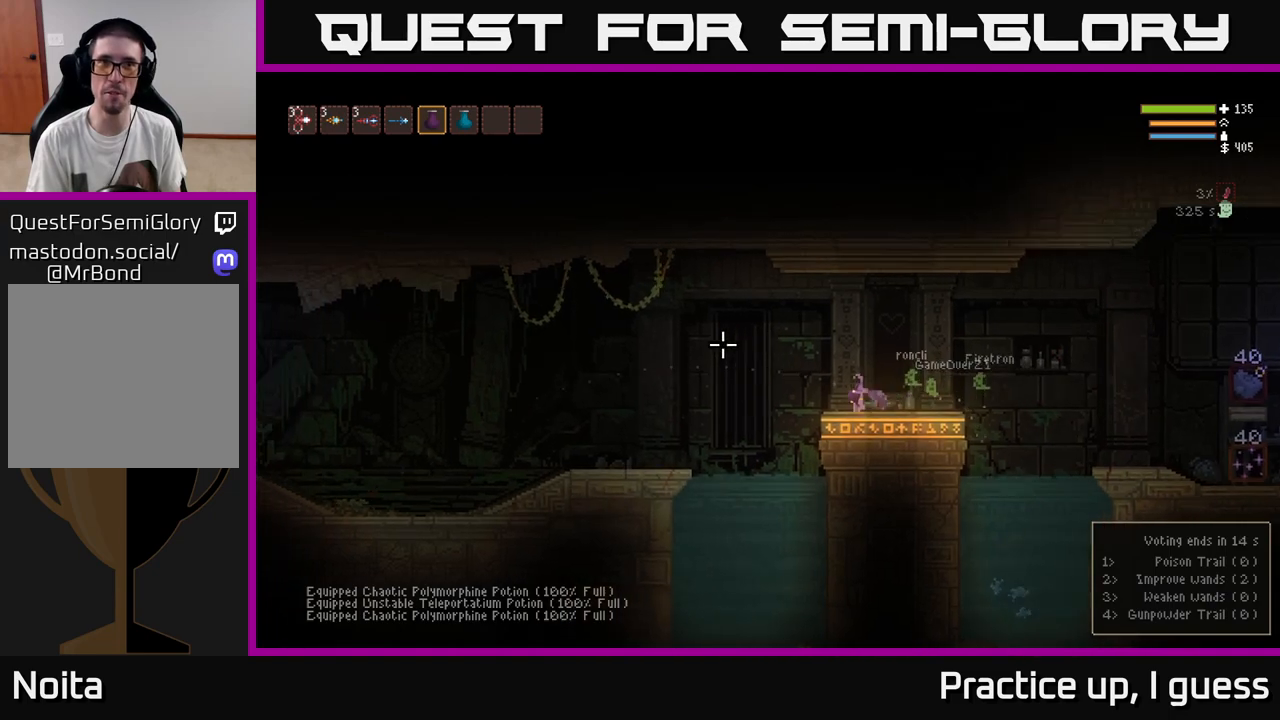
Gameplay with a controller (Xbox layout); each line is a JSON object with the inputs held at the frame after it. "events" lists button and stick changes between this image and that frame as [ms after this image, input, new state], when the widget could be followed in between.
{"buttons": [], "left_stick": "left", "right_stick": "left", "events": [[133, "L2", "down"], [300, "L2", "up"]]}
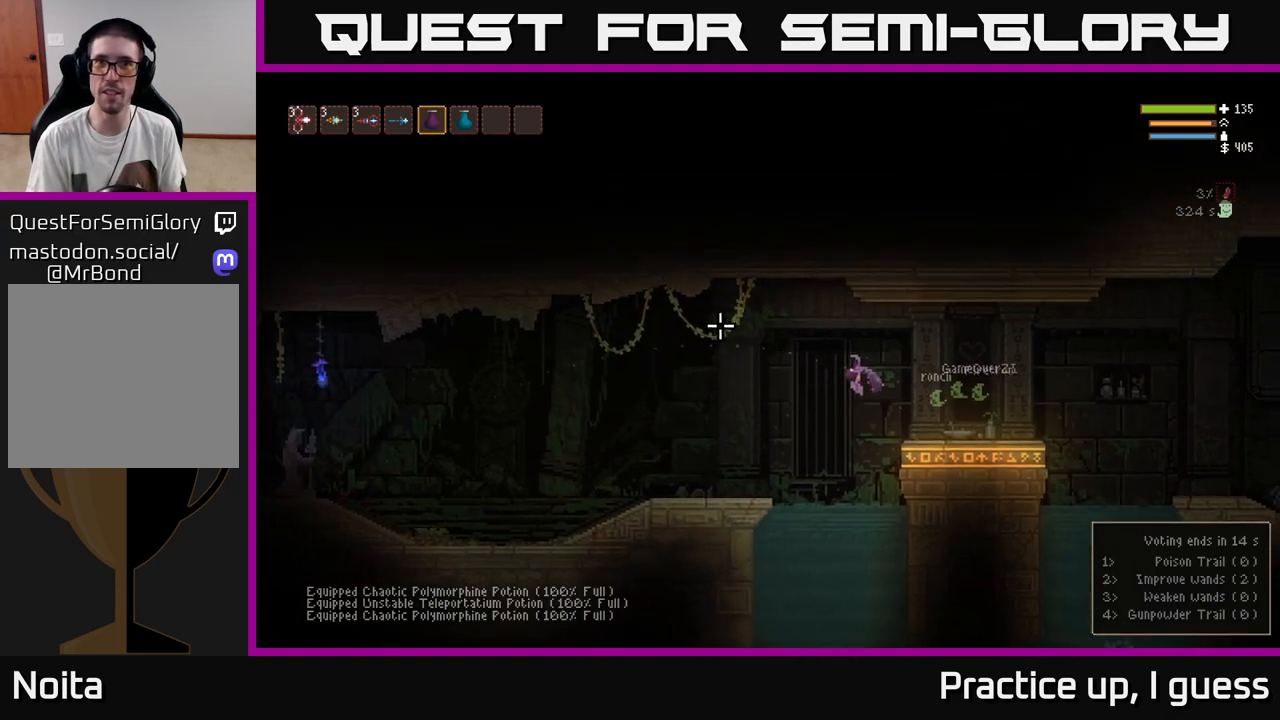
{"buttons": [], "left_stick": "left", "right_stick": "left", "events": [[133, "L2", "down"], [267, "L2", "up"]]}
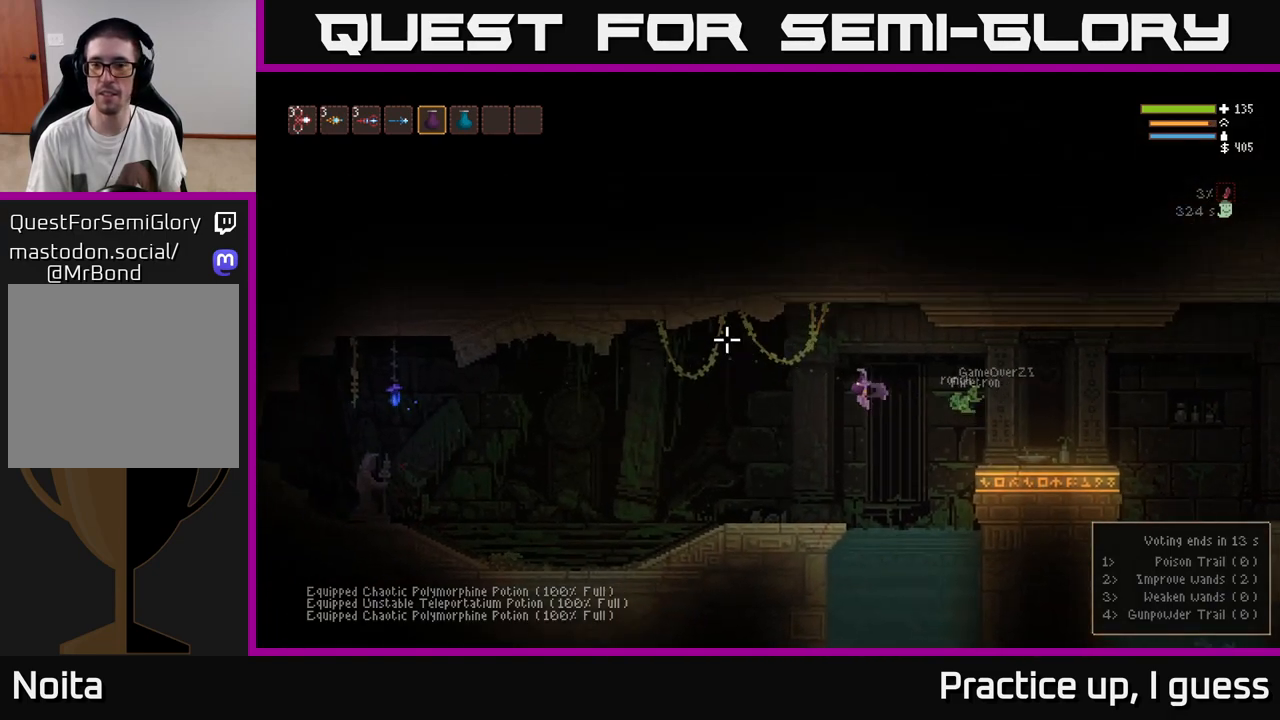
{"buttons": ["R2"], "left_stick": "left", "right_stick": "up-left", "events": [[300, "R2", "down"], [467, "right_stick", "up-left"]]}
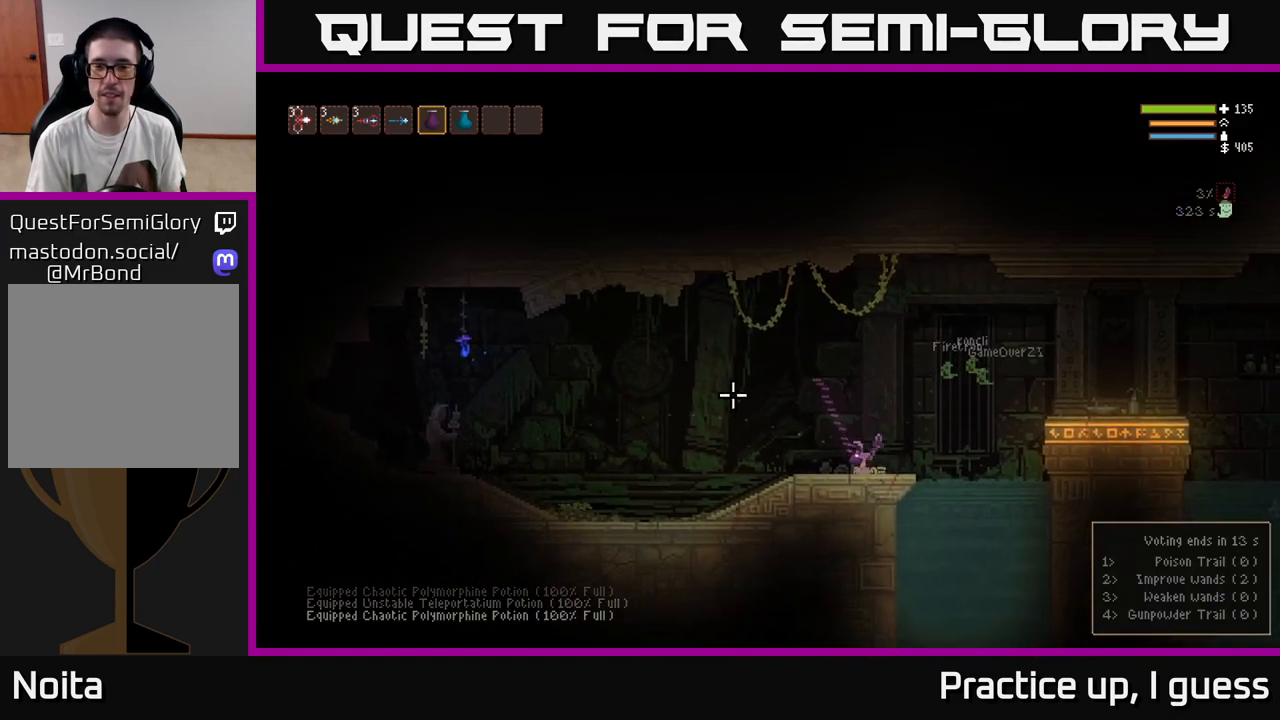
{"buttons": ["R2"], "left_stick": "center", "right_stick": "up-left", "events": [[133, "left_stick", "center"]]}
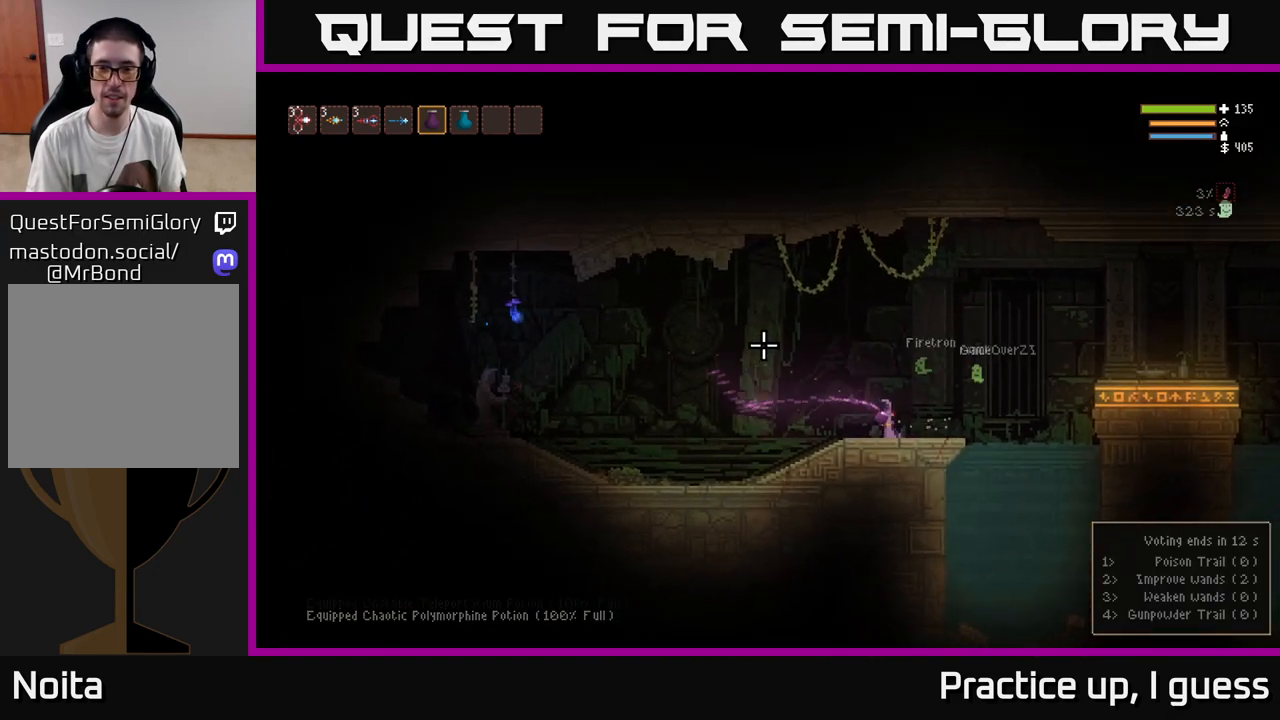
{"buttons": ["R2"], "left_stick": "center", "right_stick": "up-left", "events": []}
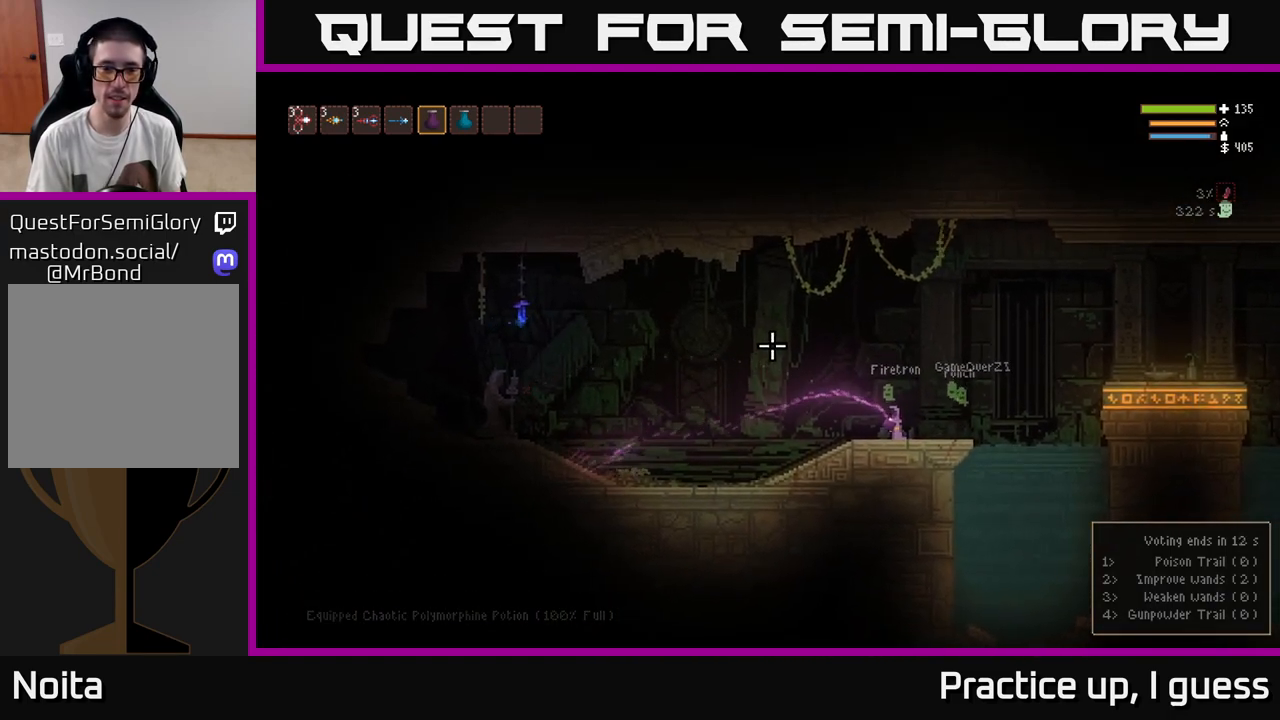
{"buttons": ["R2"], "left_stick": "center", "right_stick": "up-left", "events": []}
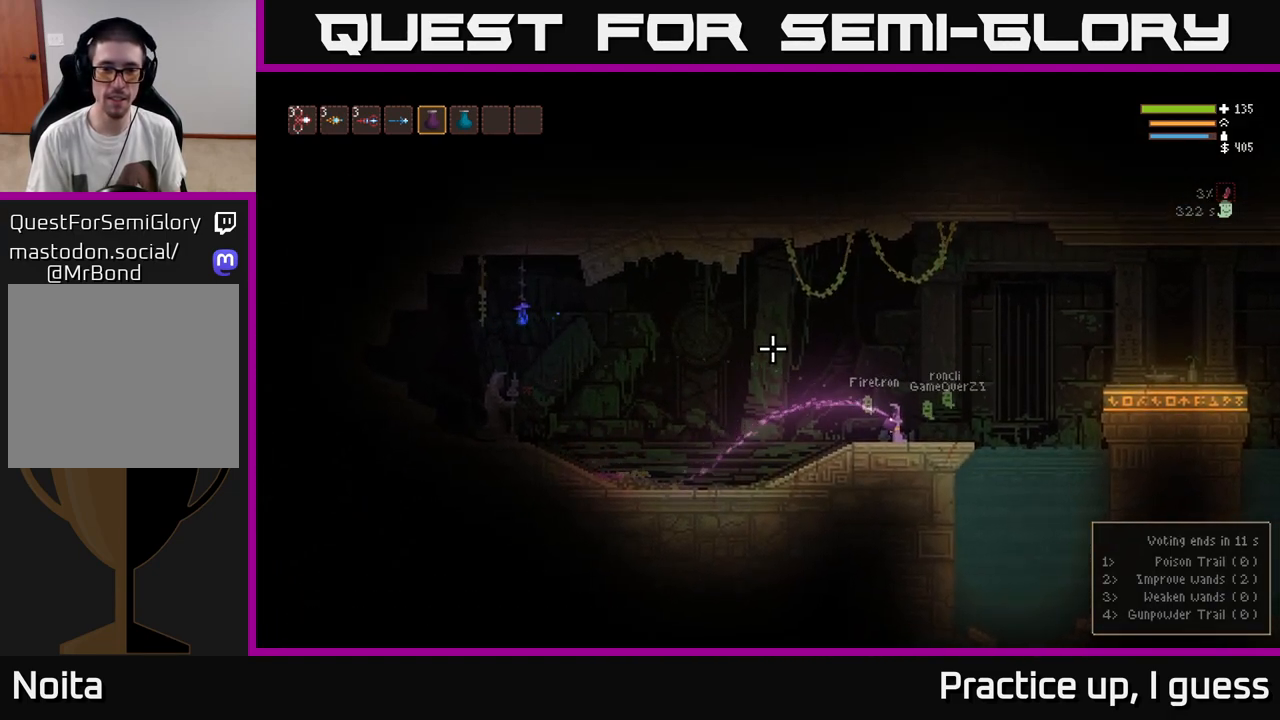
{"buttons": ["R2"], "left_stick": "center", "right_stick": "up-left", "events": []}
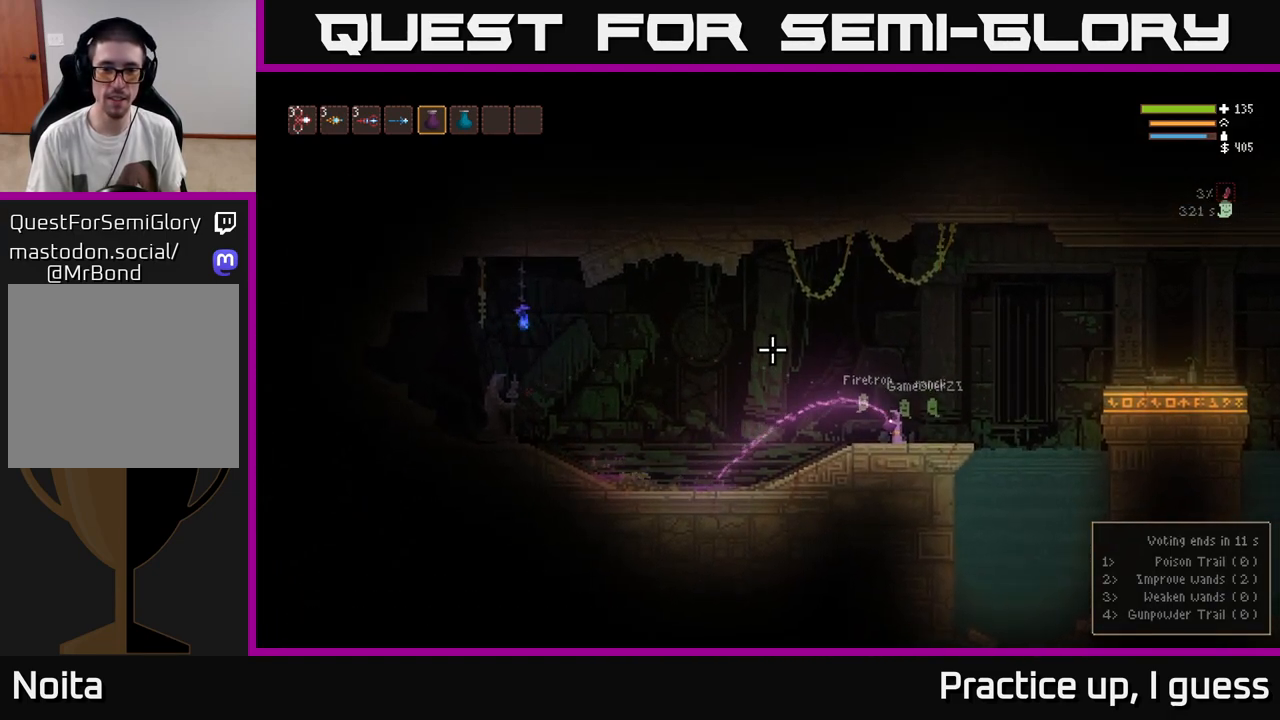
{"buttons": ["R2"], "left_stick": "center", "right_stick": "up-left", "events": []}
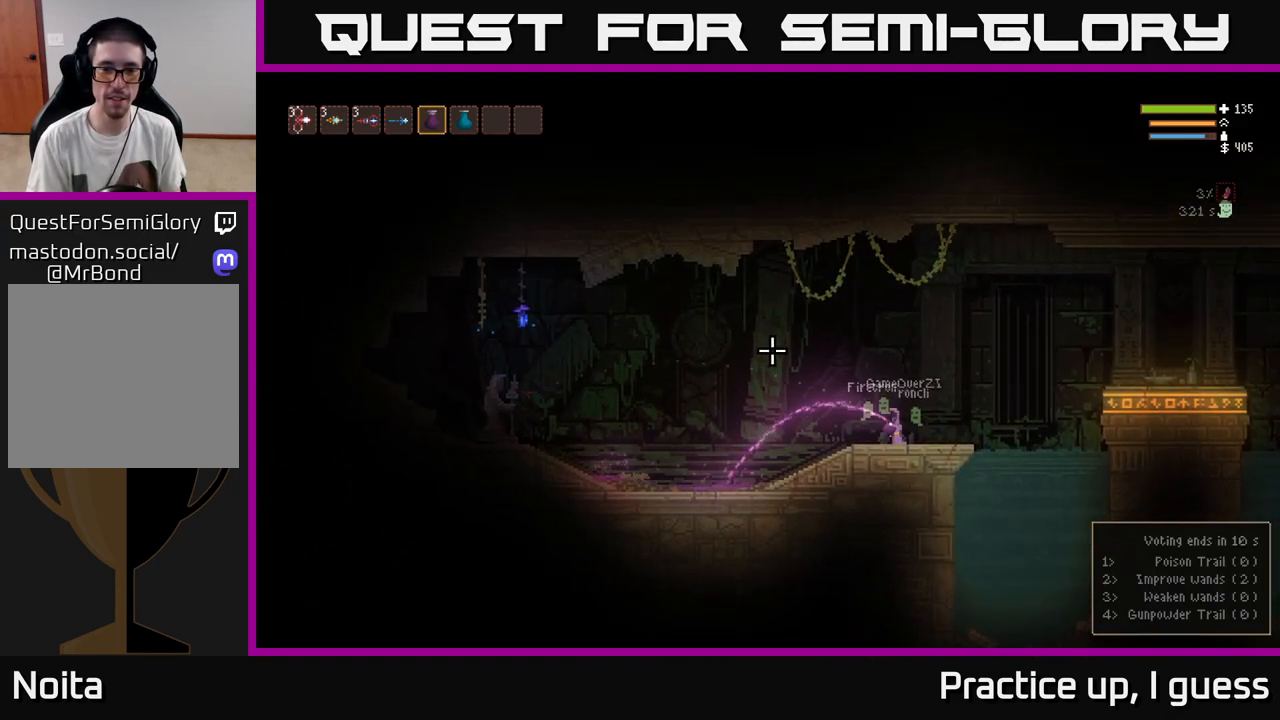
{"buttons": ["R2"], "left_stick": "center", "right_stick": "up-left", "events": []}
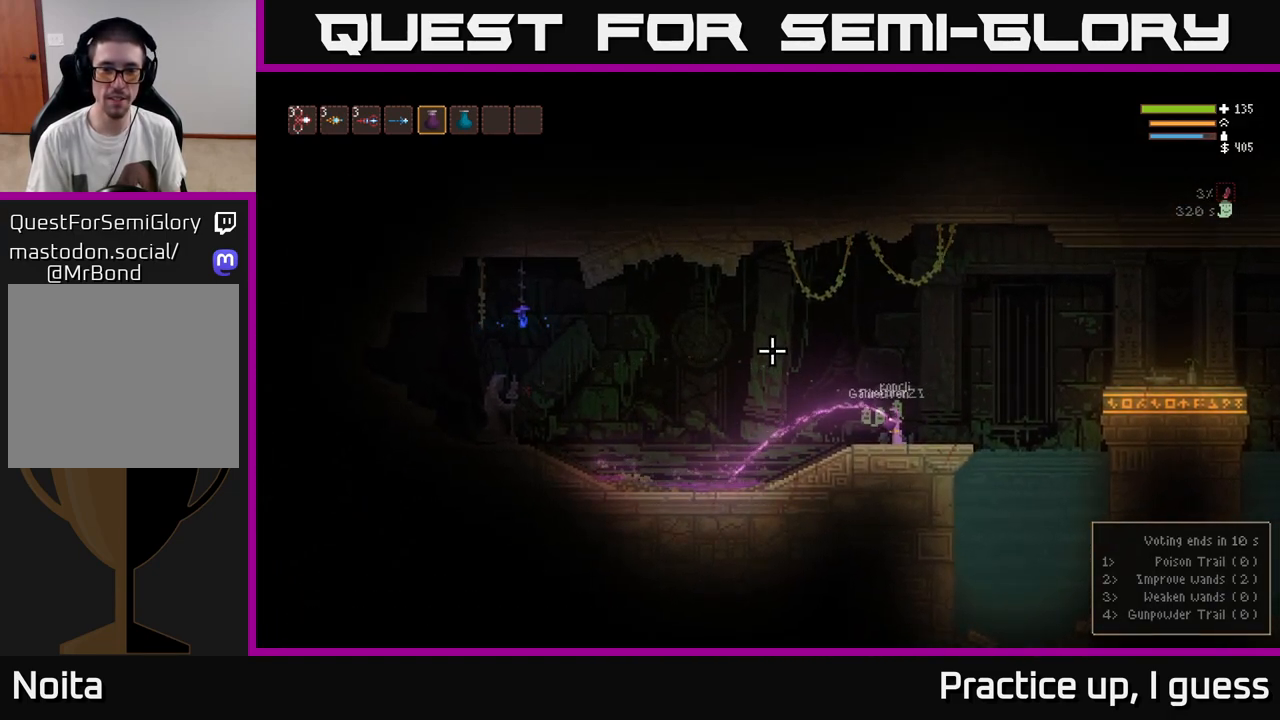
{"buttons": ["R2"], "left_stick": "center", "right_stick": "up-left", "events": []}
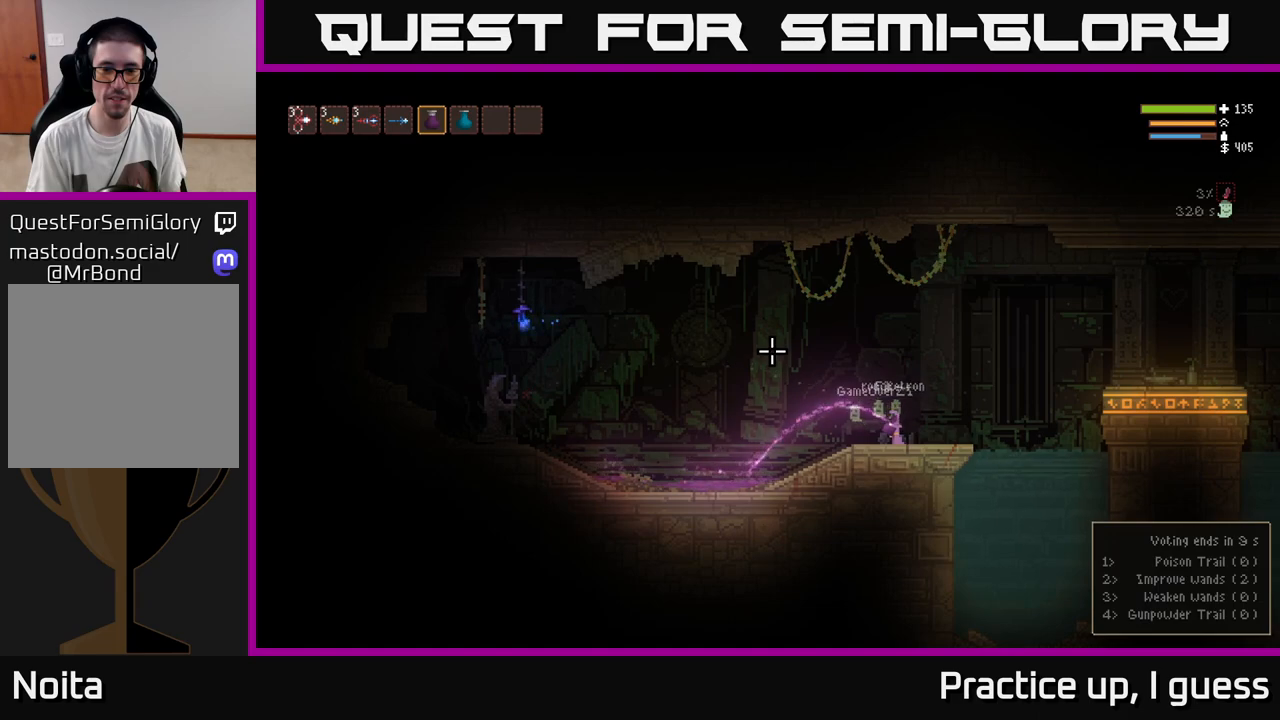
{"buttons": ["R2"], "left_stick": "center", "right_stick": "up-left", "events": [[17, "left_stick", "left"], [433, "left_stick", "center"]]}
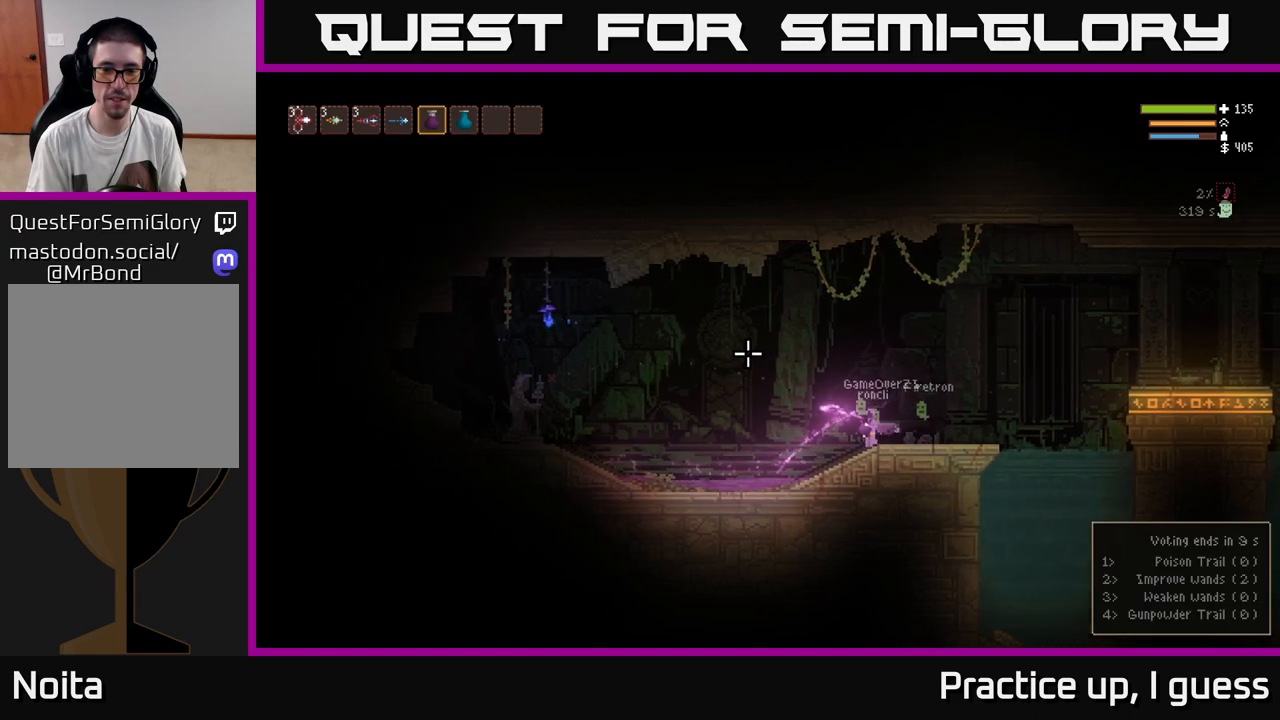
{"buttons": ["R2"], "left_stick": "center", "right_stick": "up-left", "events": []}
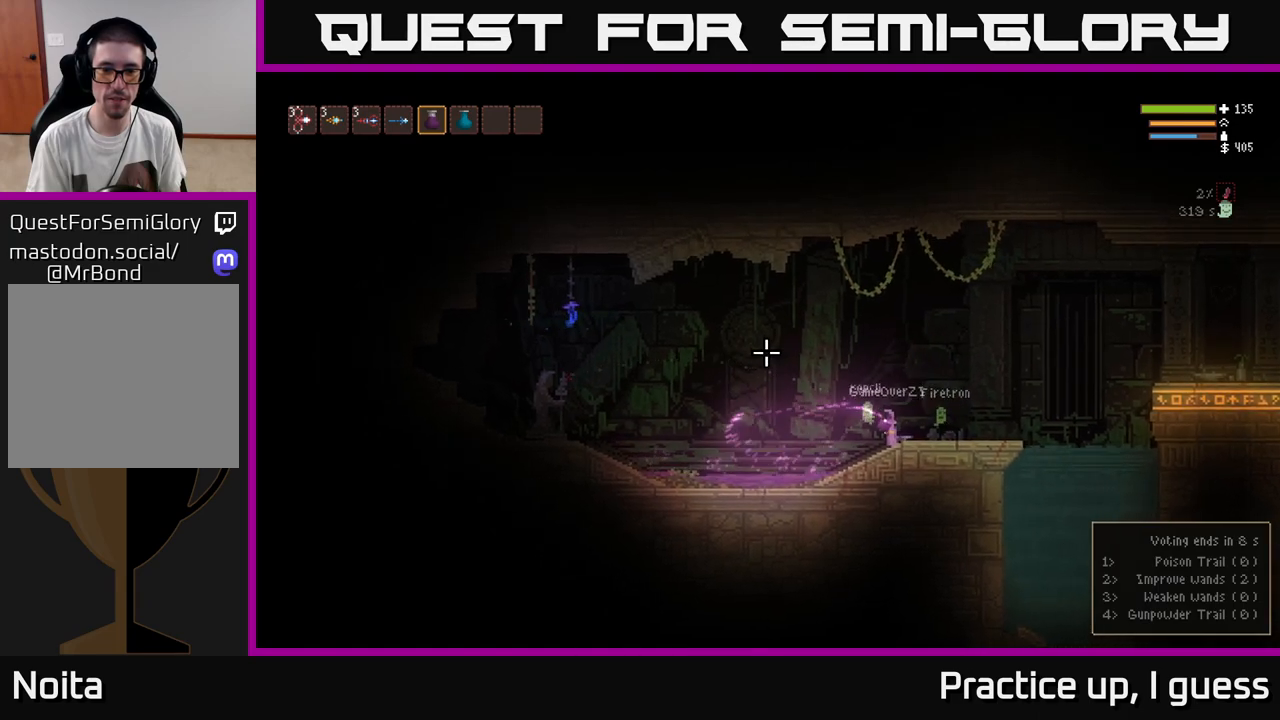
{"buttons": ["R2"], "left_stick": "center", "right_stick": "up-left", "events": []}
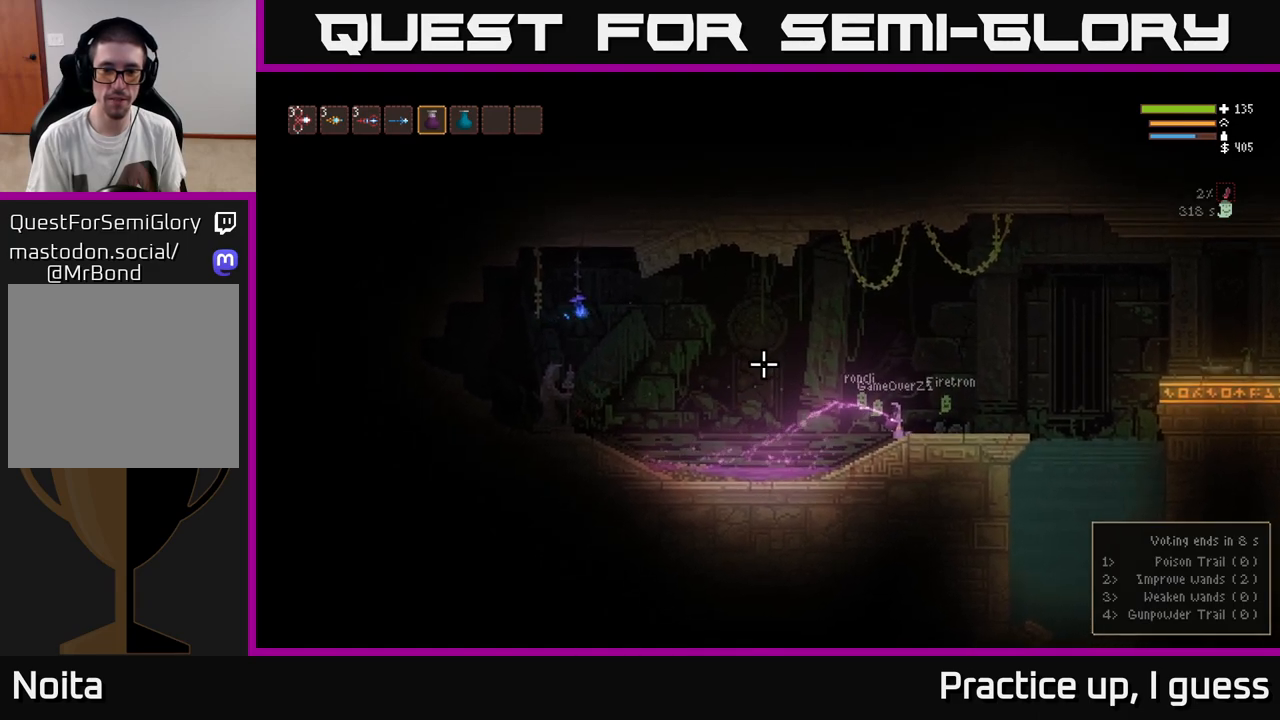
{"buttons": ["R2"], "left_stick": "center", "right_stick": "up-left", "events": []}
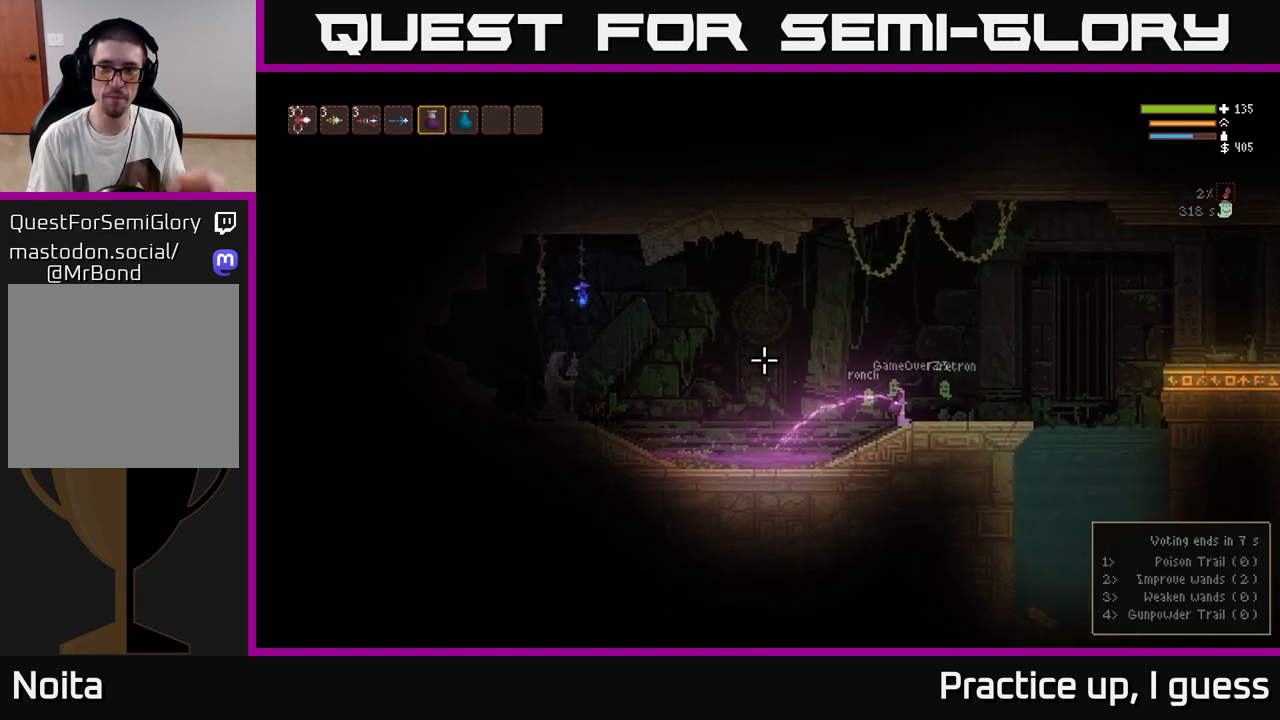
{"buttons": ["R2"], "left_stick": "center", "right_stick": "up-left", "events": []}
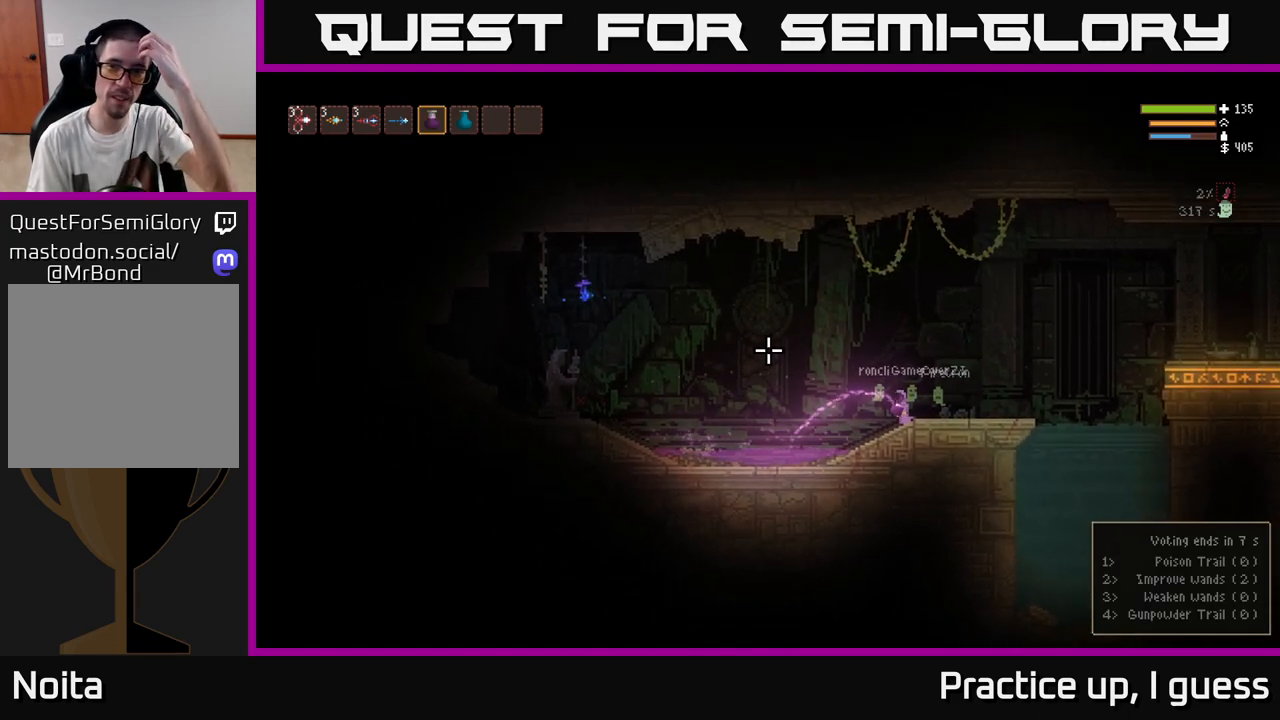
{"buttons": ["R2"], "left_stick": "center", "right_stick": "up-left", "events": []}
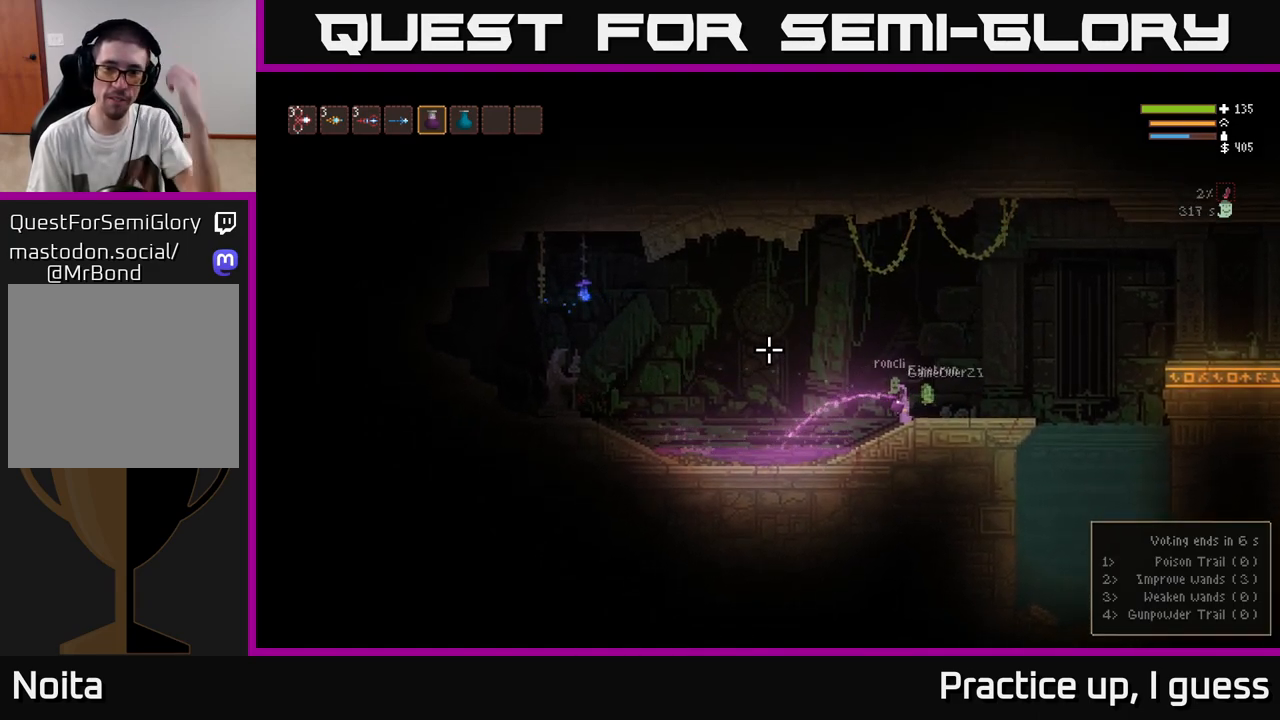
{"buttons": ["R2"], "left_stick": "center", "right_stick": "up-left", "events": []}
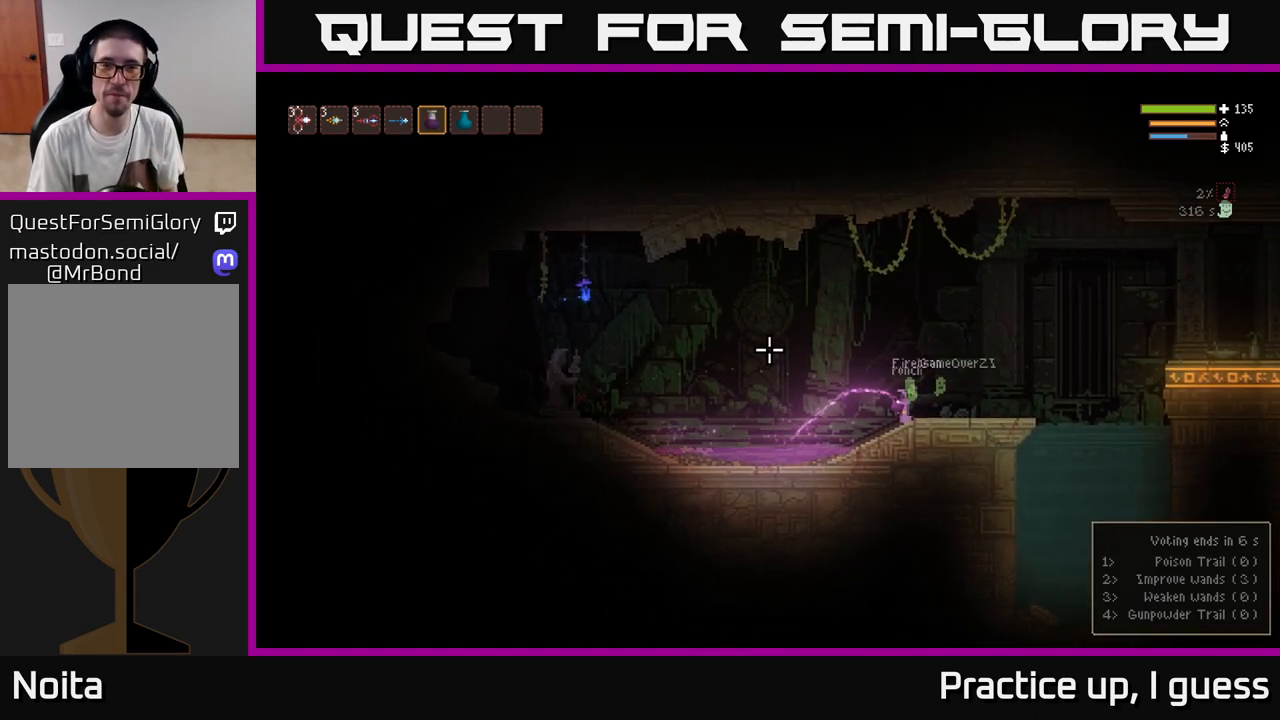
{"buttons": ["R2"], "left_stick": "center", "right_stick": "up-left", "events": []}
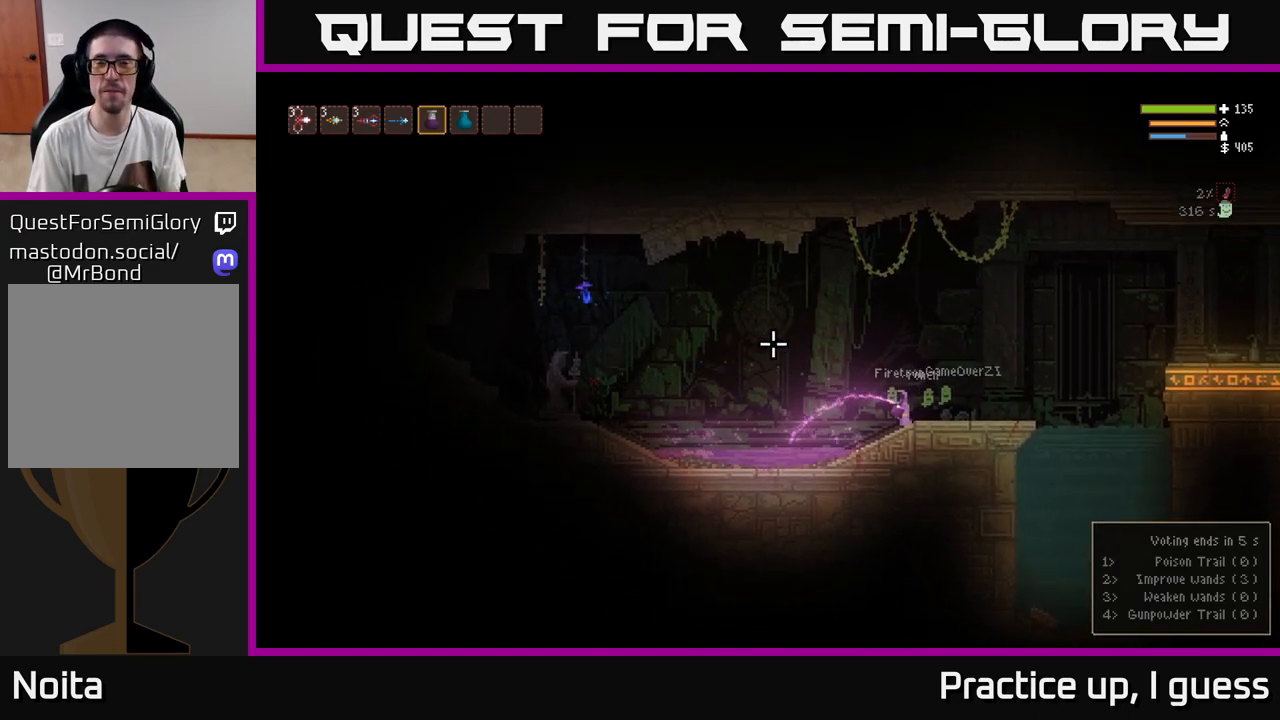
{"buttons": ["R2"], "left_stick": "center", "right_stick": "up-left", "events": []}
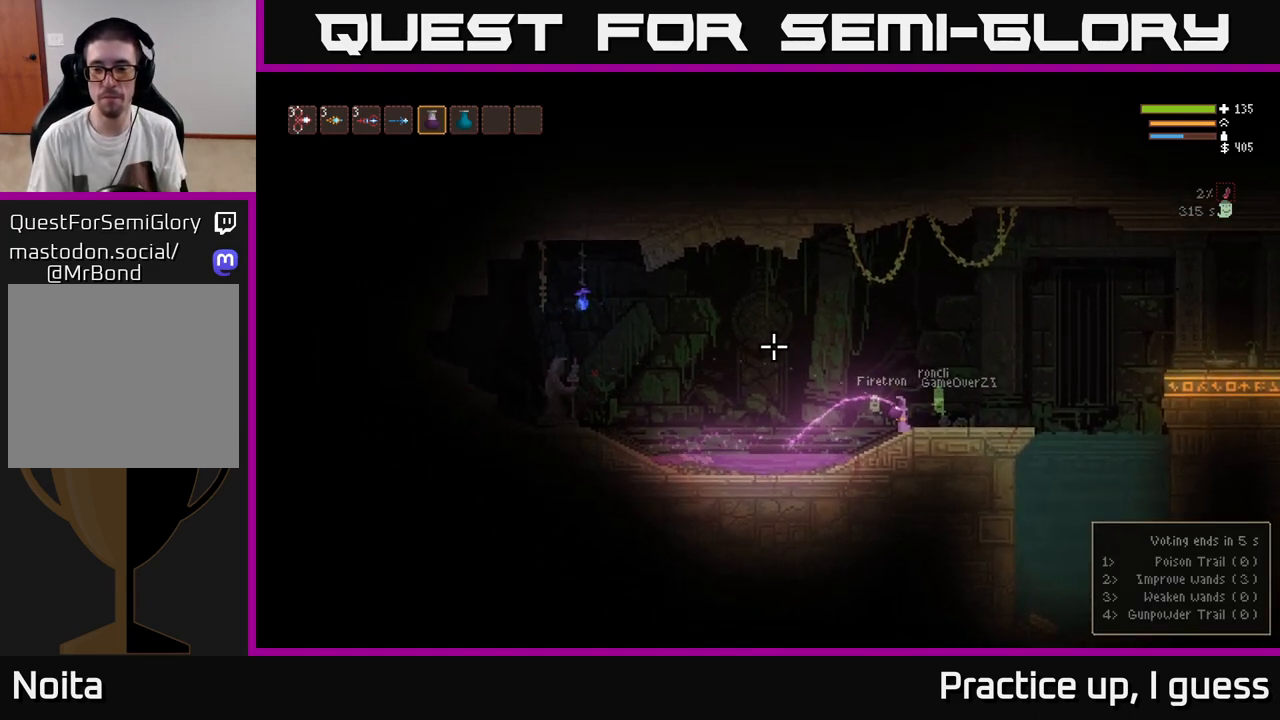
{"buttons": ["R2"], "left_stick": "center", "right_stick": "up-left", "events": []}
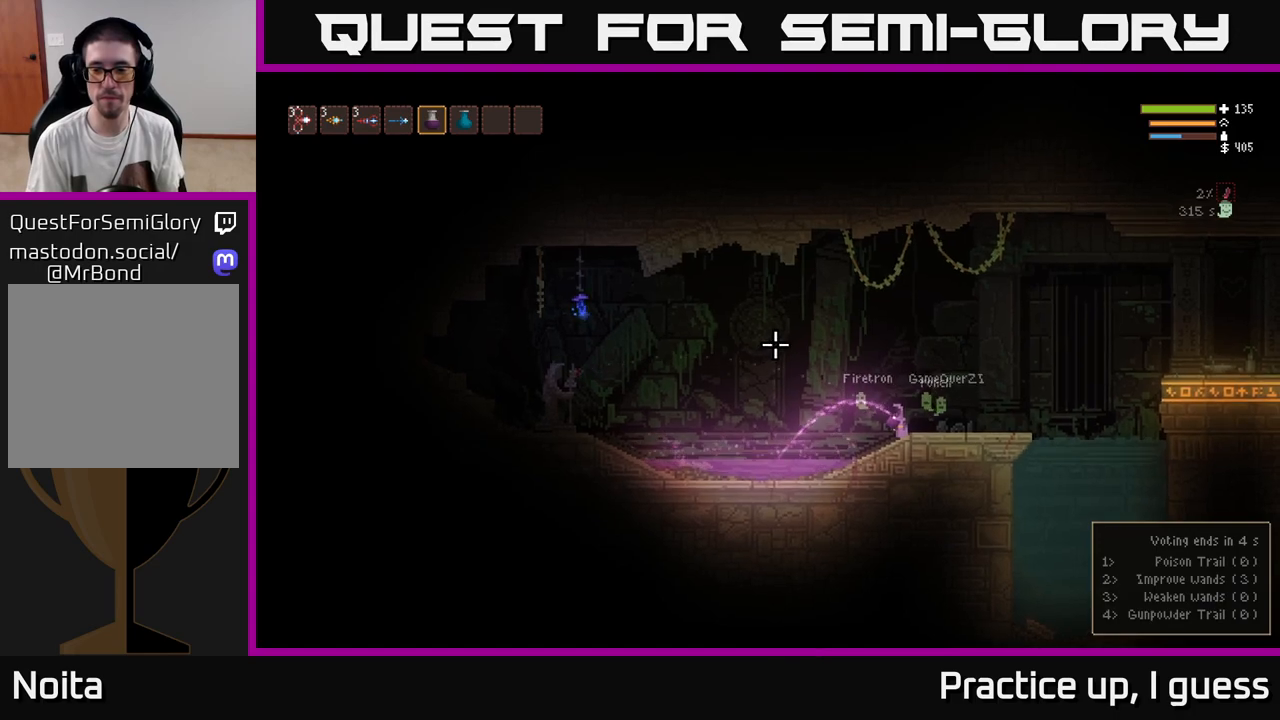
{"buttons": ["R2"], "left_stick": "center", "right_stick": "up-left", "events": []}
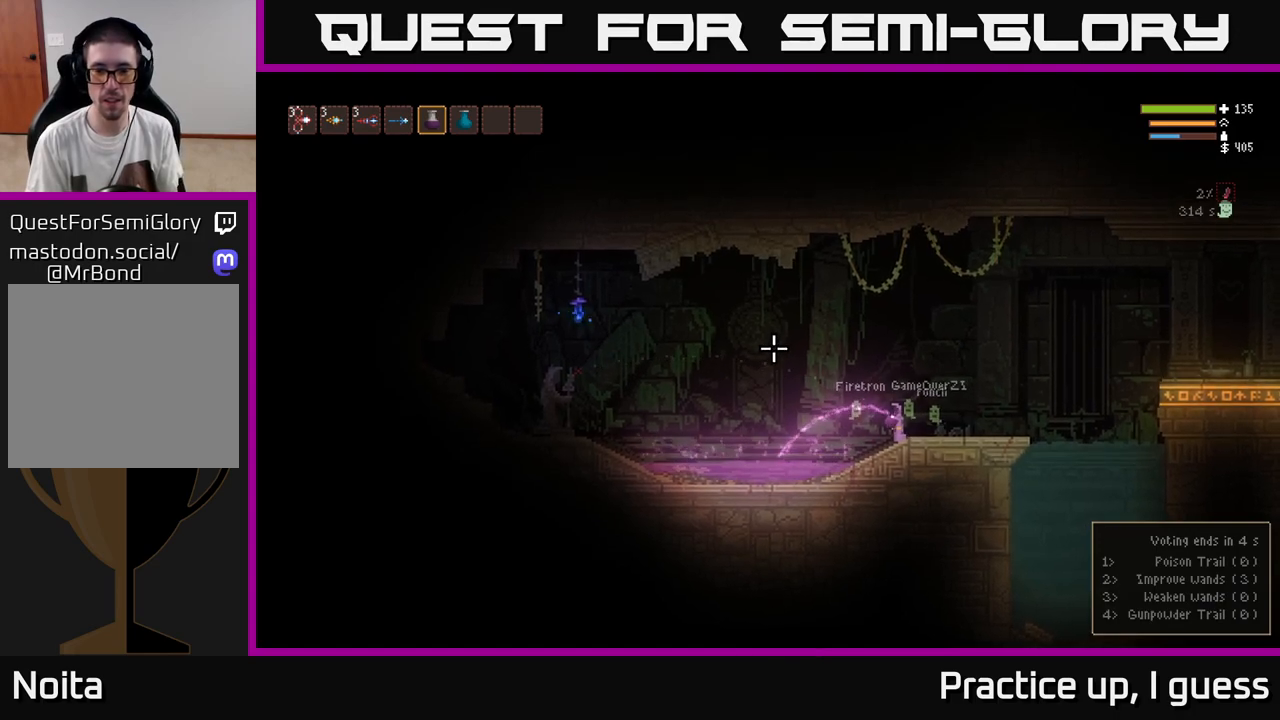
{"buttons": ["R2"], "left_stick": "center", "right_stick": "up-left", "events": []}
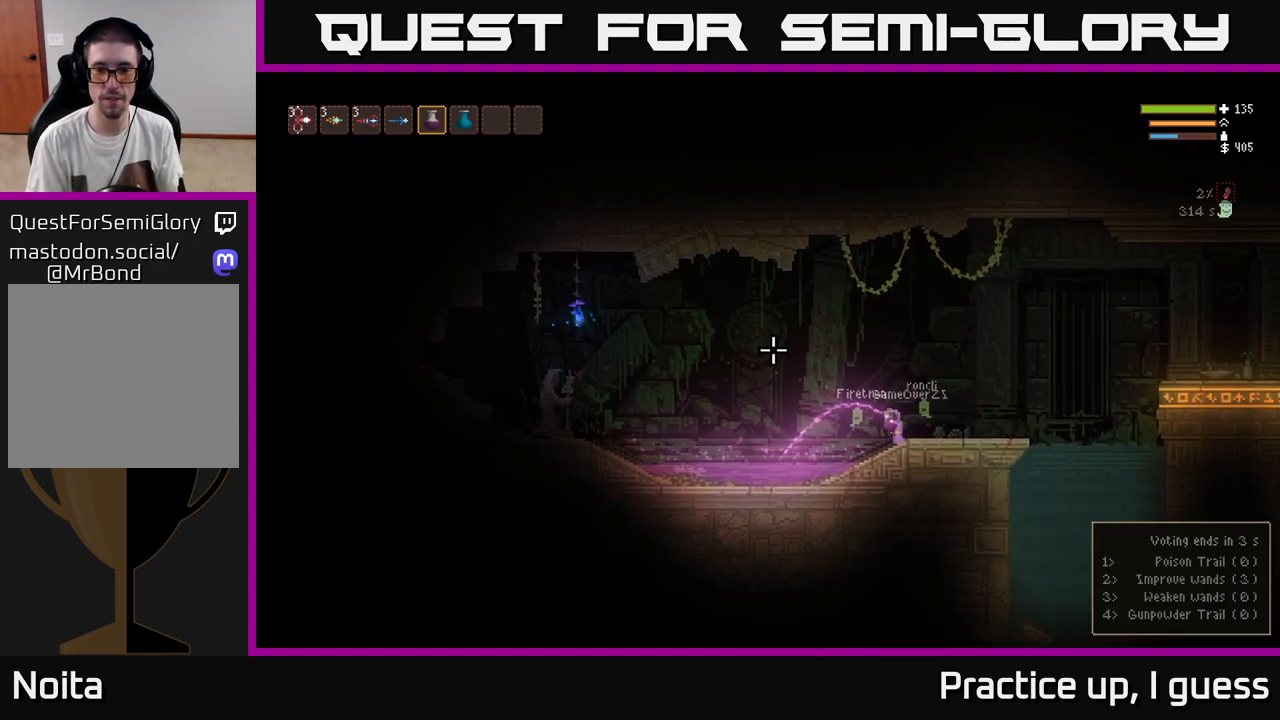
{"buttons": ["R2"], "left_stick": "center", "right_stick": "up-left", "events": []}
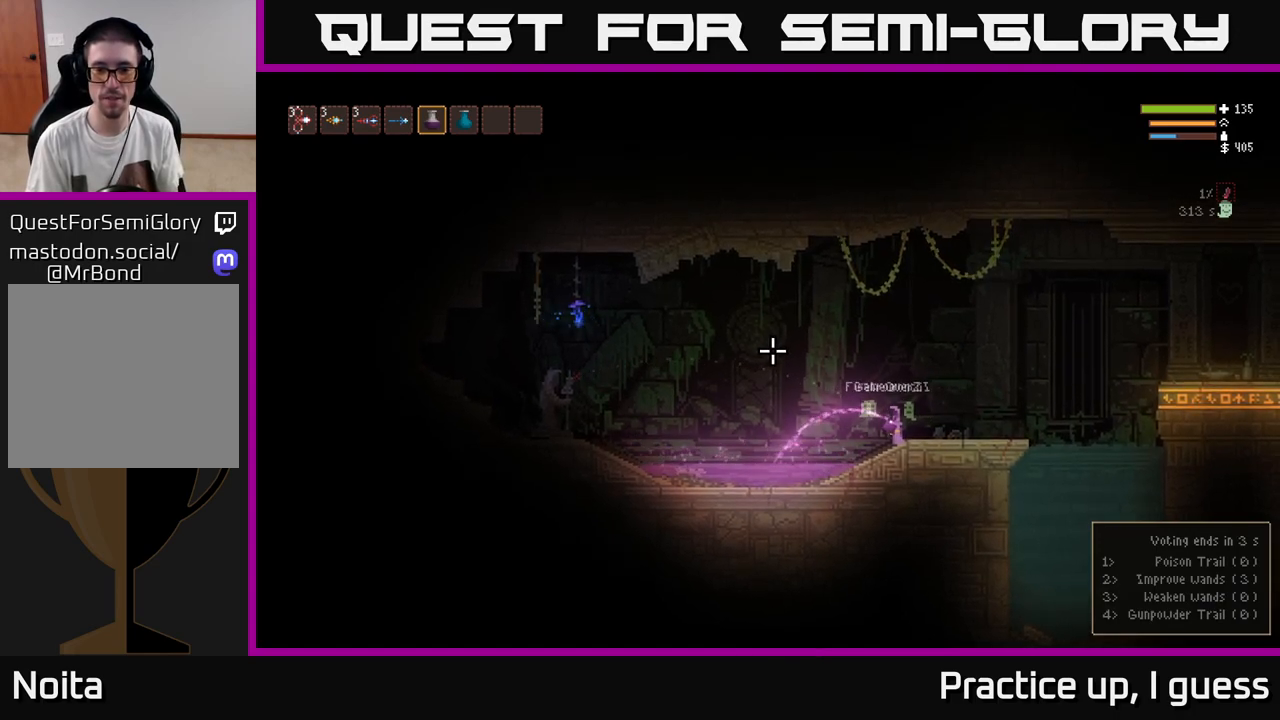
{"buttons": ["R2"], "left_stick": "center", "right_stick": "up-left", "events": []}
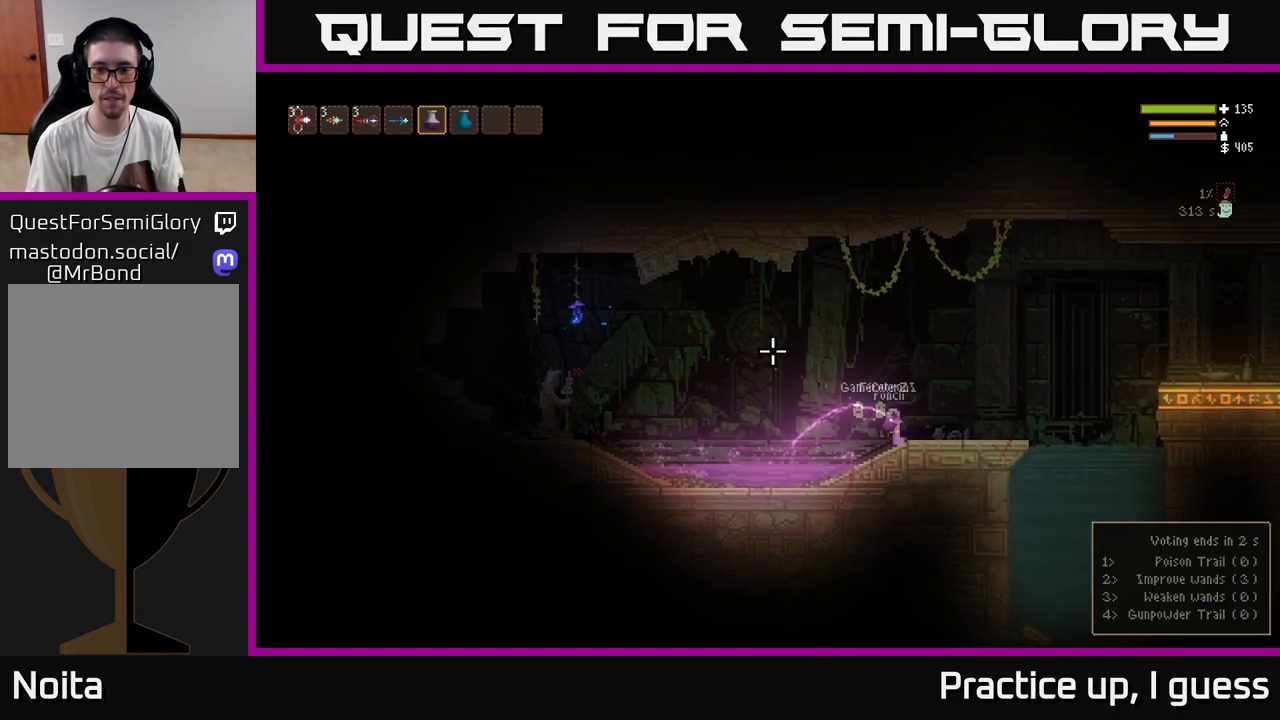
{"buttons": ["R2"], "left_stick": "center", "right_stick": "up-left", "events": []}
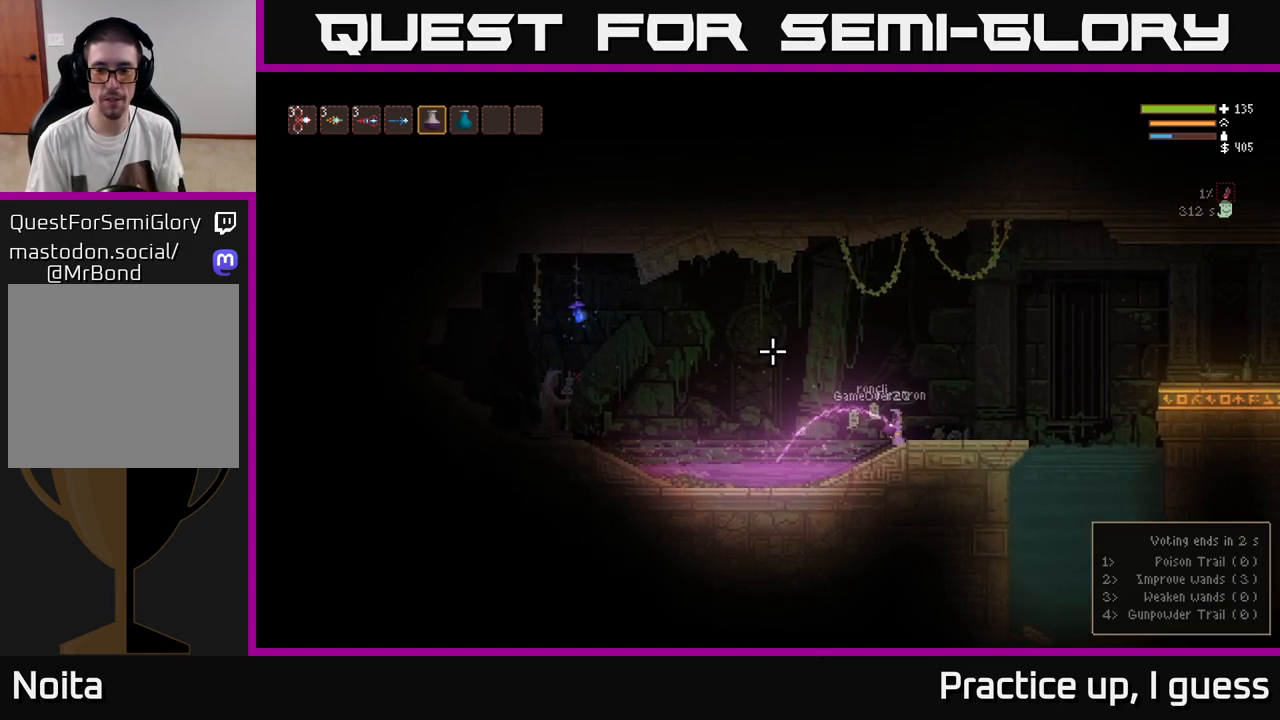
{"buttons": ["R2"], "left_stick": "center", "right_stick": "up-left", "events": []}
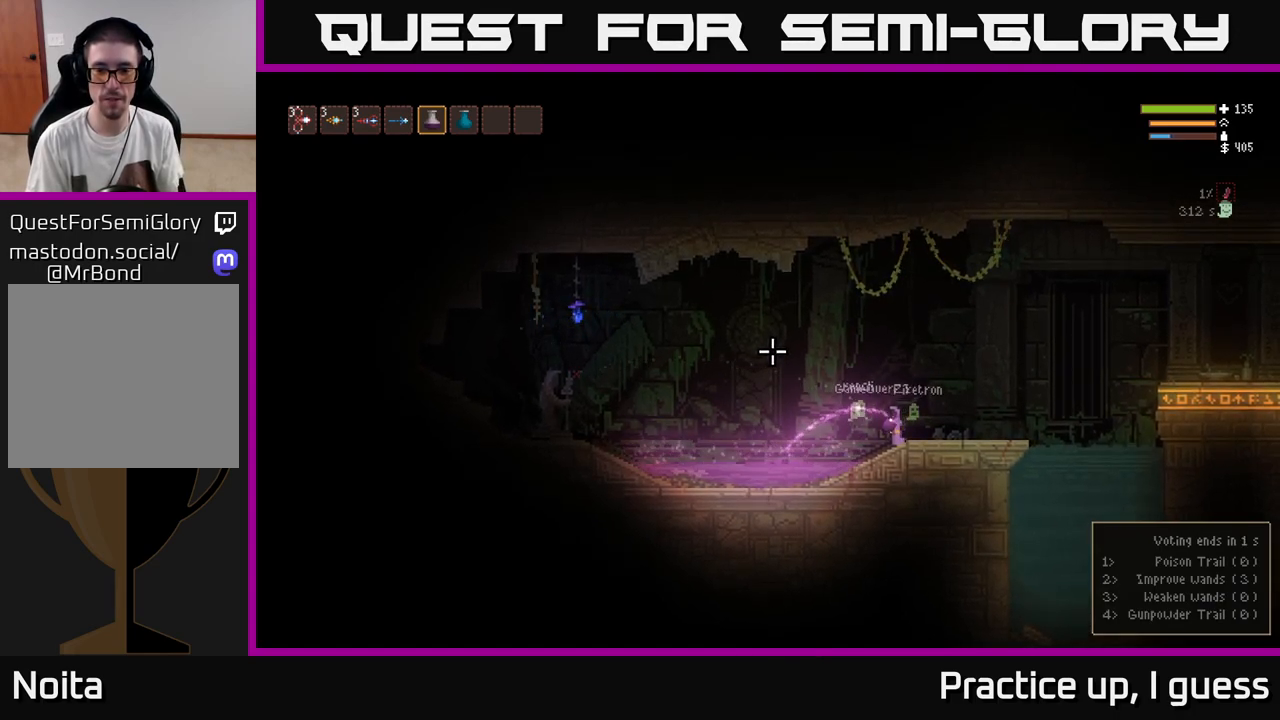
{"buttons": ["R2"], "left_stick": "center", "right_stick": "up-left", "events": []}
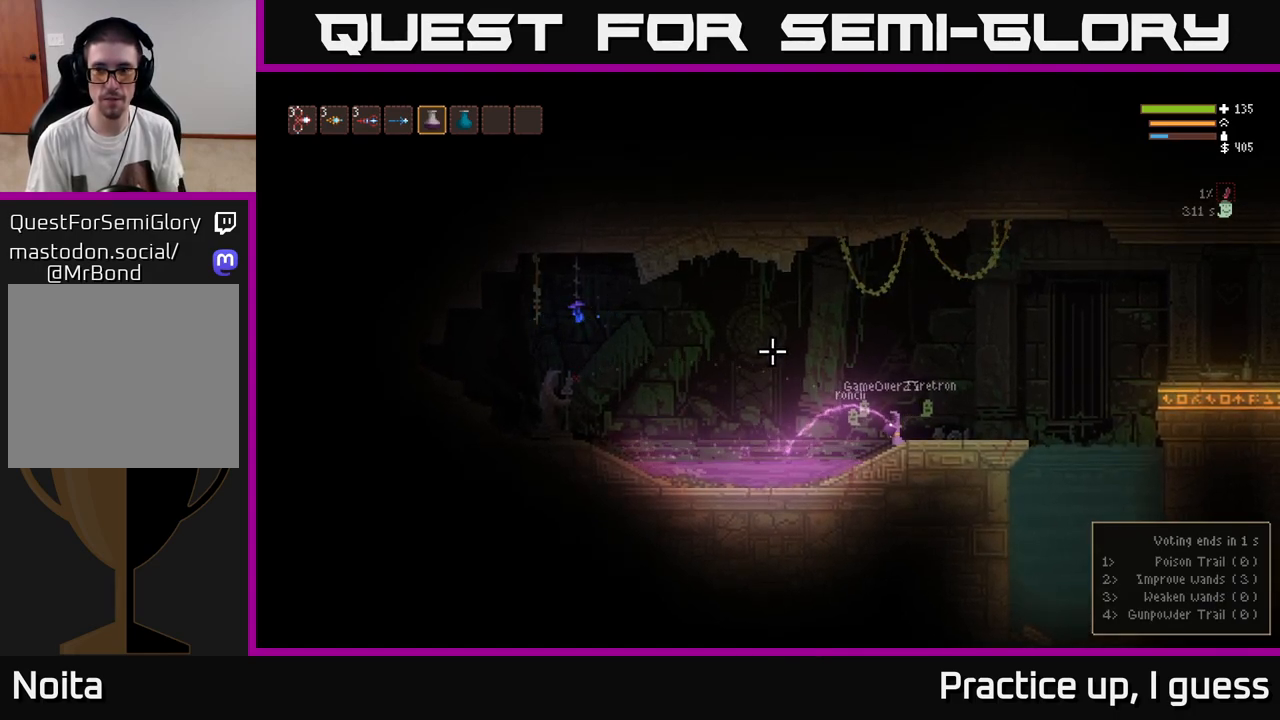
{"buttons": ["R2"], "left_stick": "center", "right_stick": "up-left", "events": []}
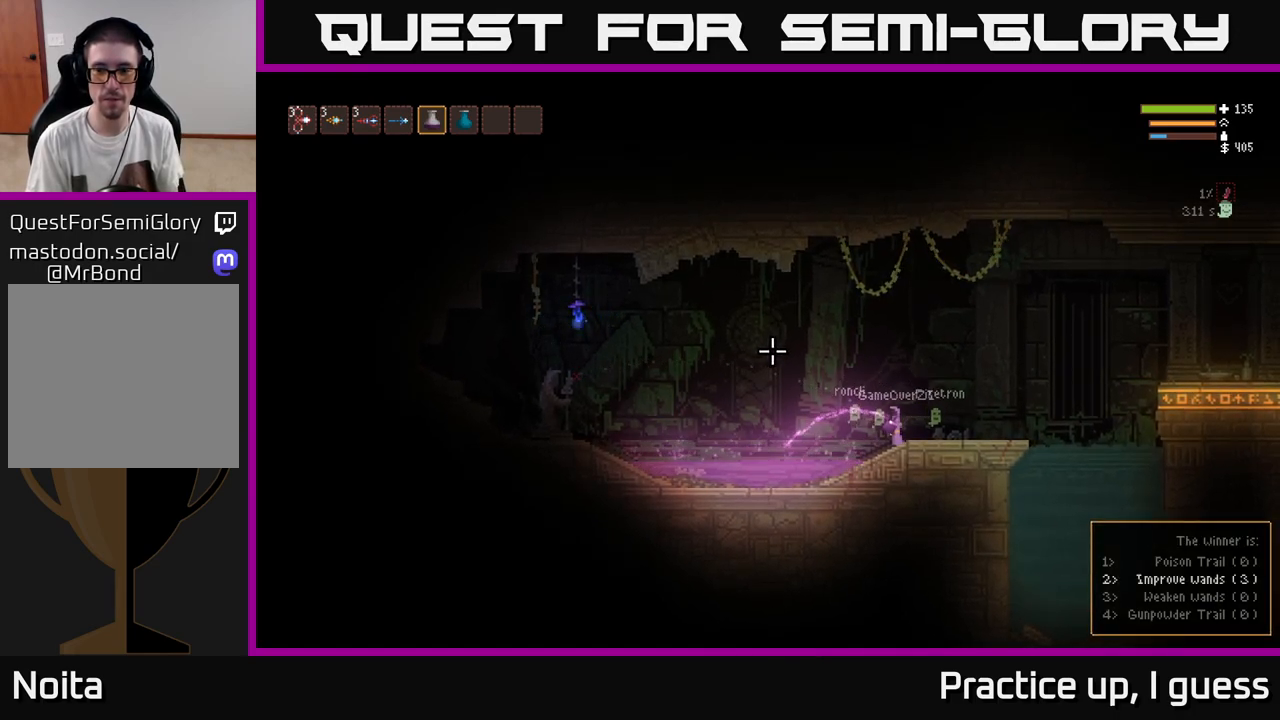
{"buttons": ["R2"], "left_stick": "center", "right_stick": "up-left", "events": []}
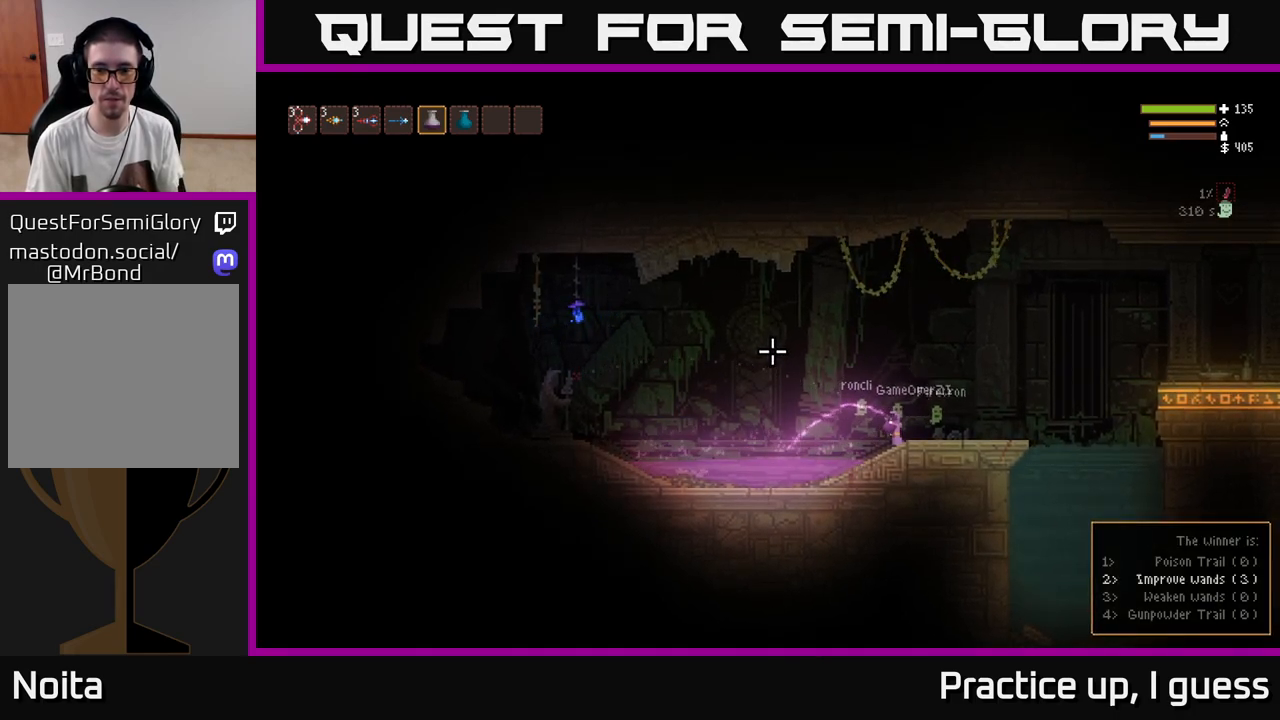
{"buttons": ["R2"], "left_stick": "center", "right_stick": "up-left", "events": []}